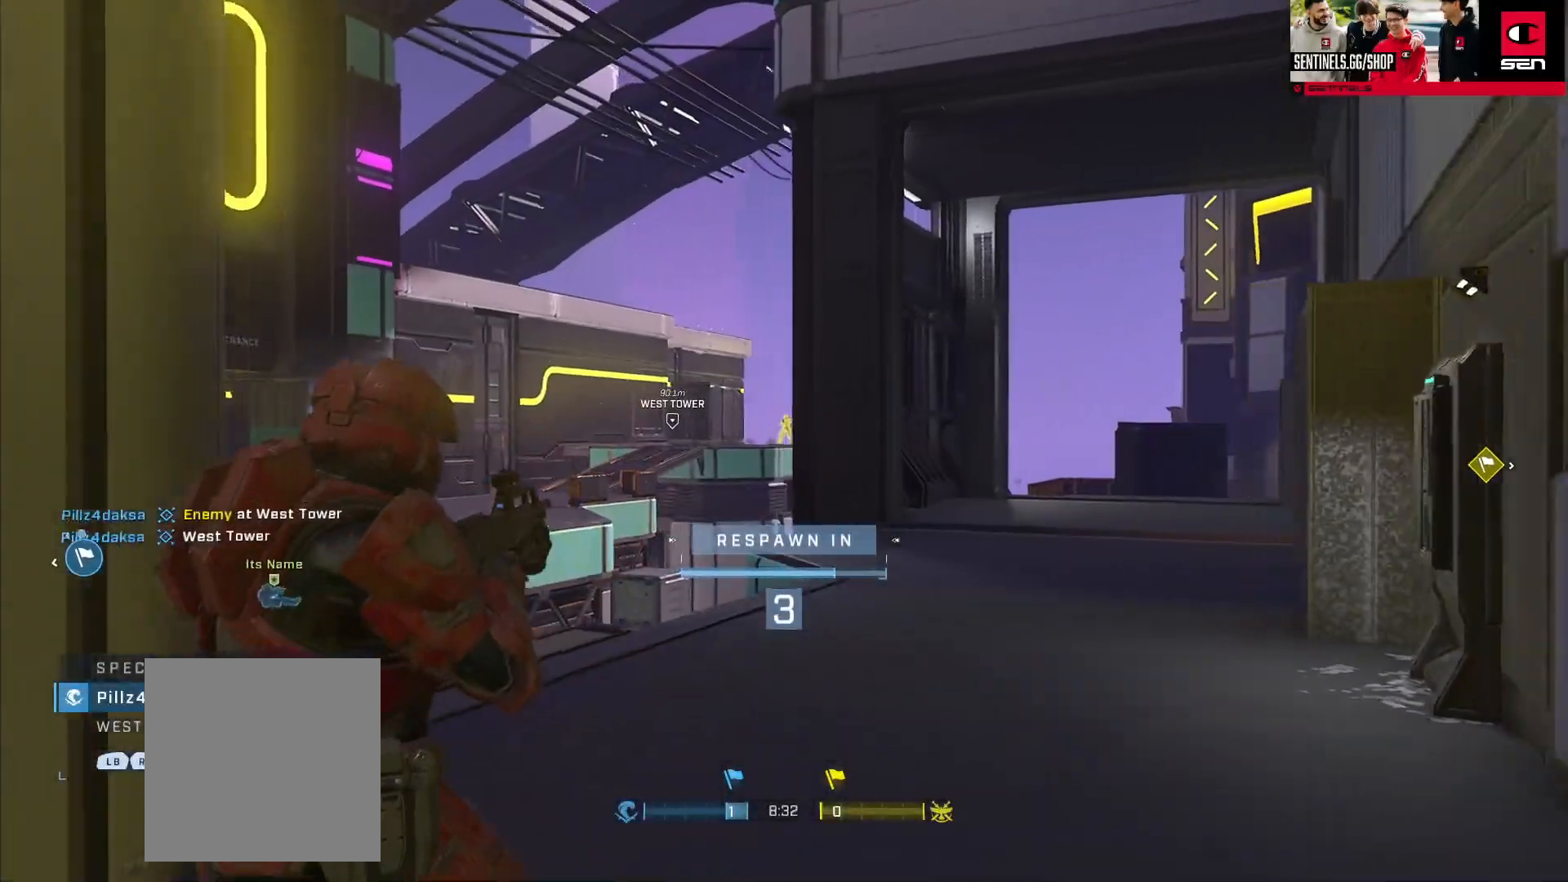
Gameplay with a controller (Xbox layout); each line is a JSON object with the inputs held at the frame after it. "events" lists button and stick changes between this image and that frame as [ms after this image, input, new state], when the widget could be followed in between.
{"buttons": [], "left_stick": "up", "right_stick": "center", "events": []}
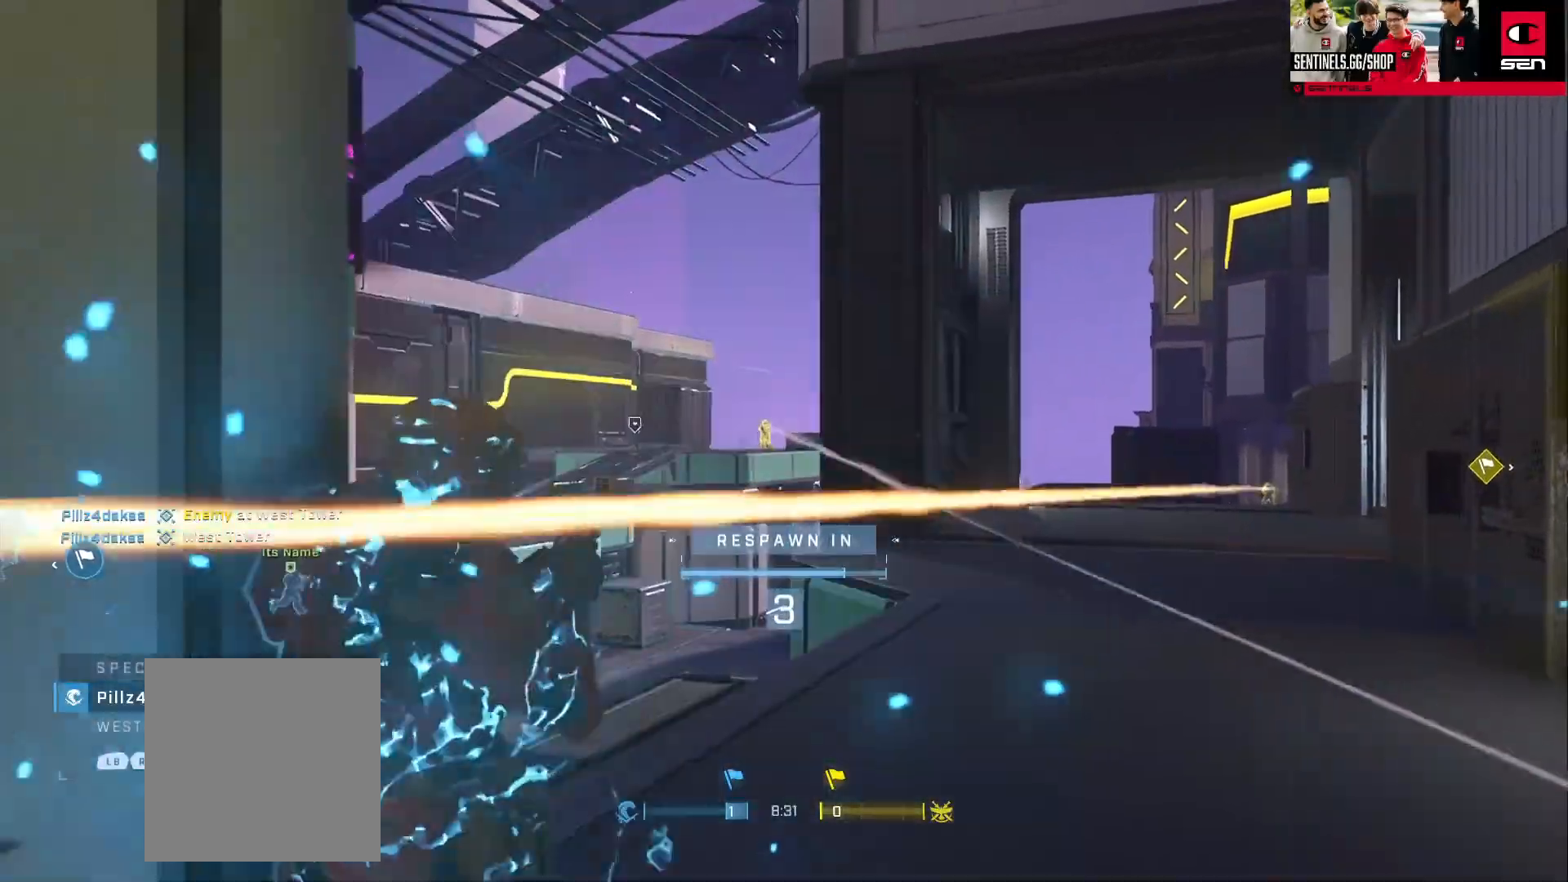
{"buttons": ["A"], "left_stick": "up", "right_stick": "center", "events": [[134, "A", "down"], [217, "A", "up"], [301, "A", "down"], [351, "A", "up"], [451, "A", "down"]]}
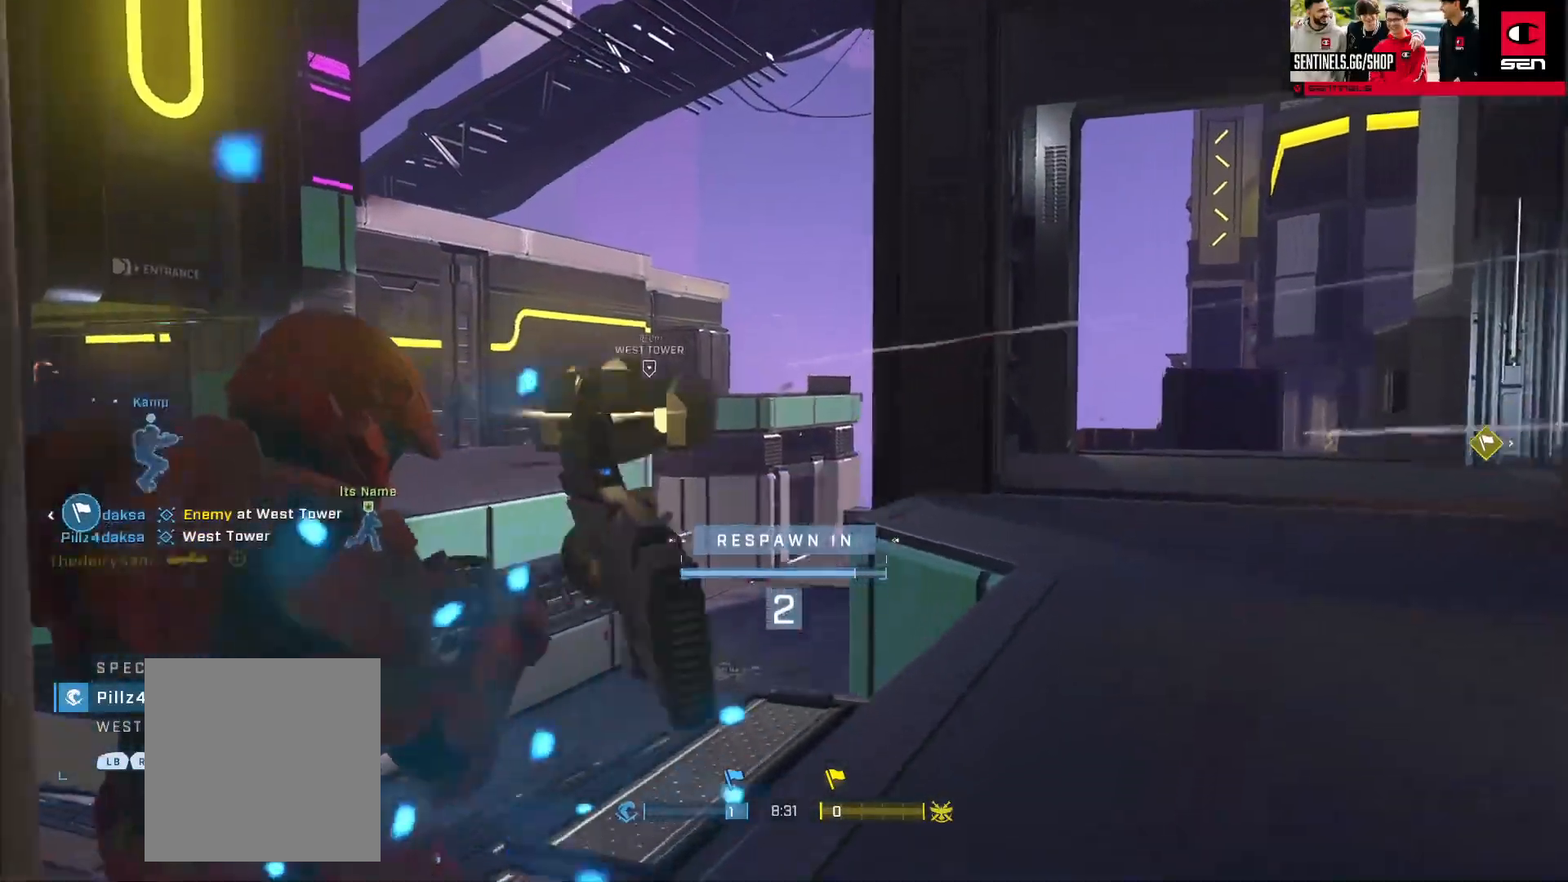
{"buttons": ["A"], "left_stick": "up", "right_stick": "center", "events": [[16, "A", "up"], [100, "A", "down"], [183, "A", "up"], [267, "A", "down"], [350, "A", "up"], [450, "A", "down"]]}
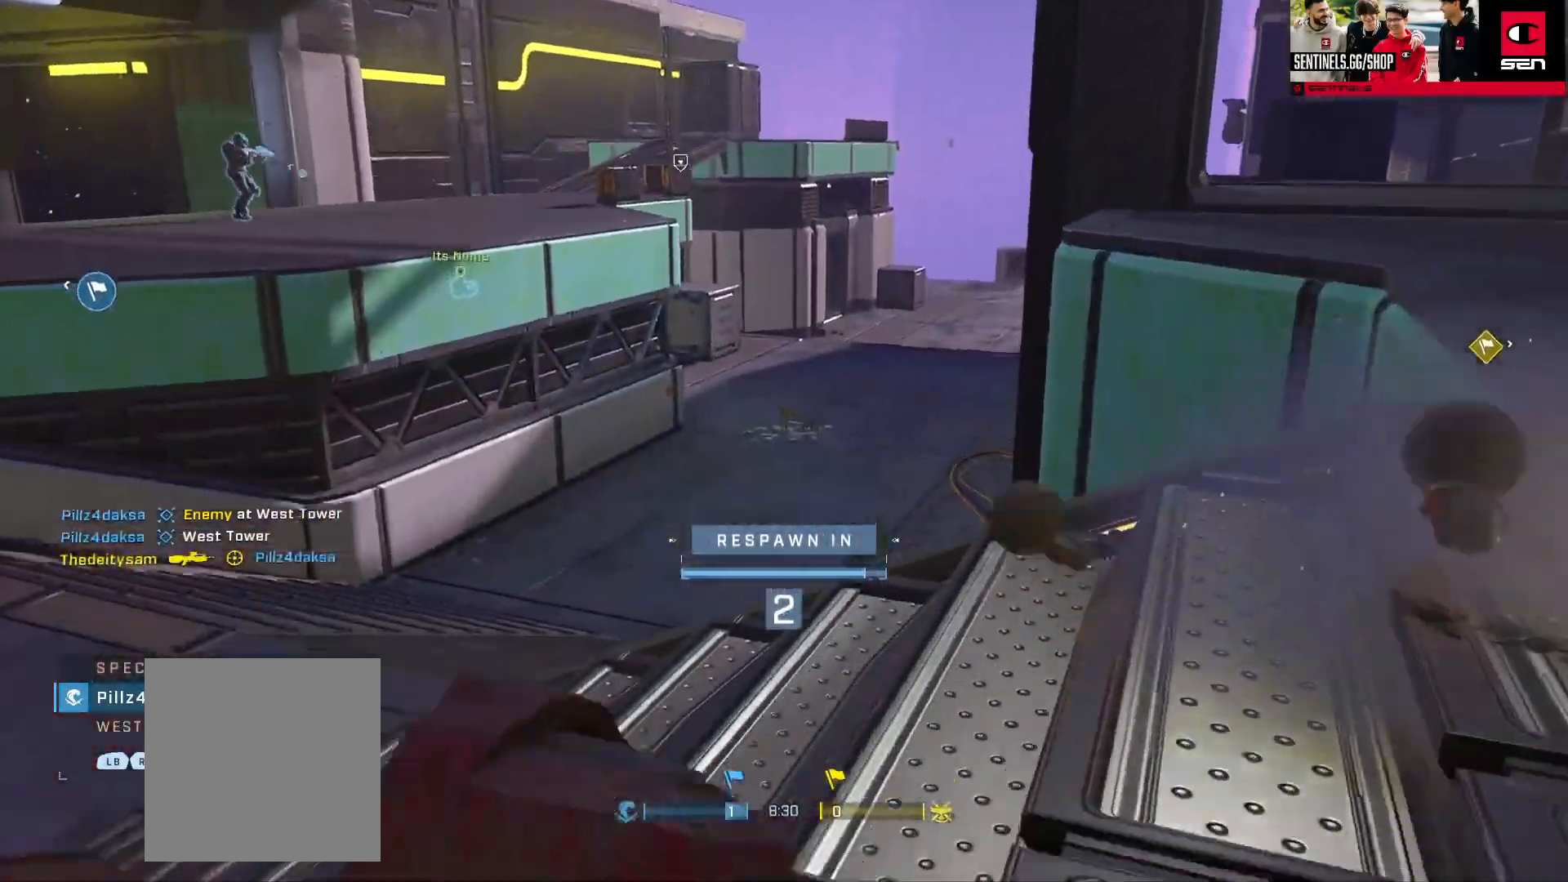
{"buttons": ["A"], "left_stick": "up", "right_stick": "center", "events": [[17, "A", "up"], [100, "A", "down"], [184, "A", "up"], [267, "A", "down"], [334, "A", "up"], [434, "A", "down"]]}
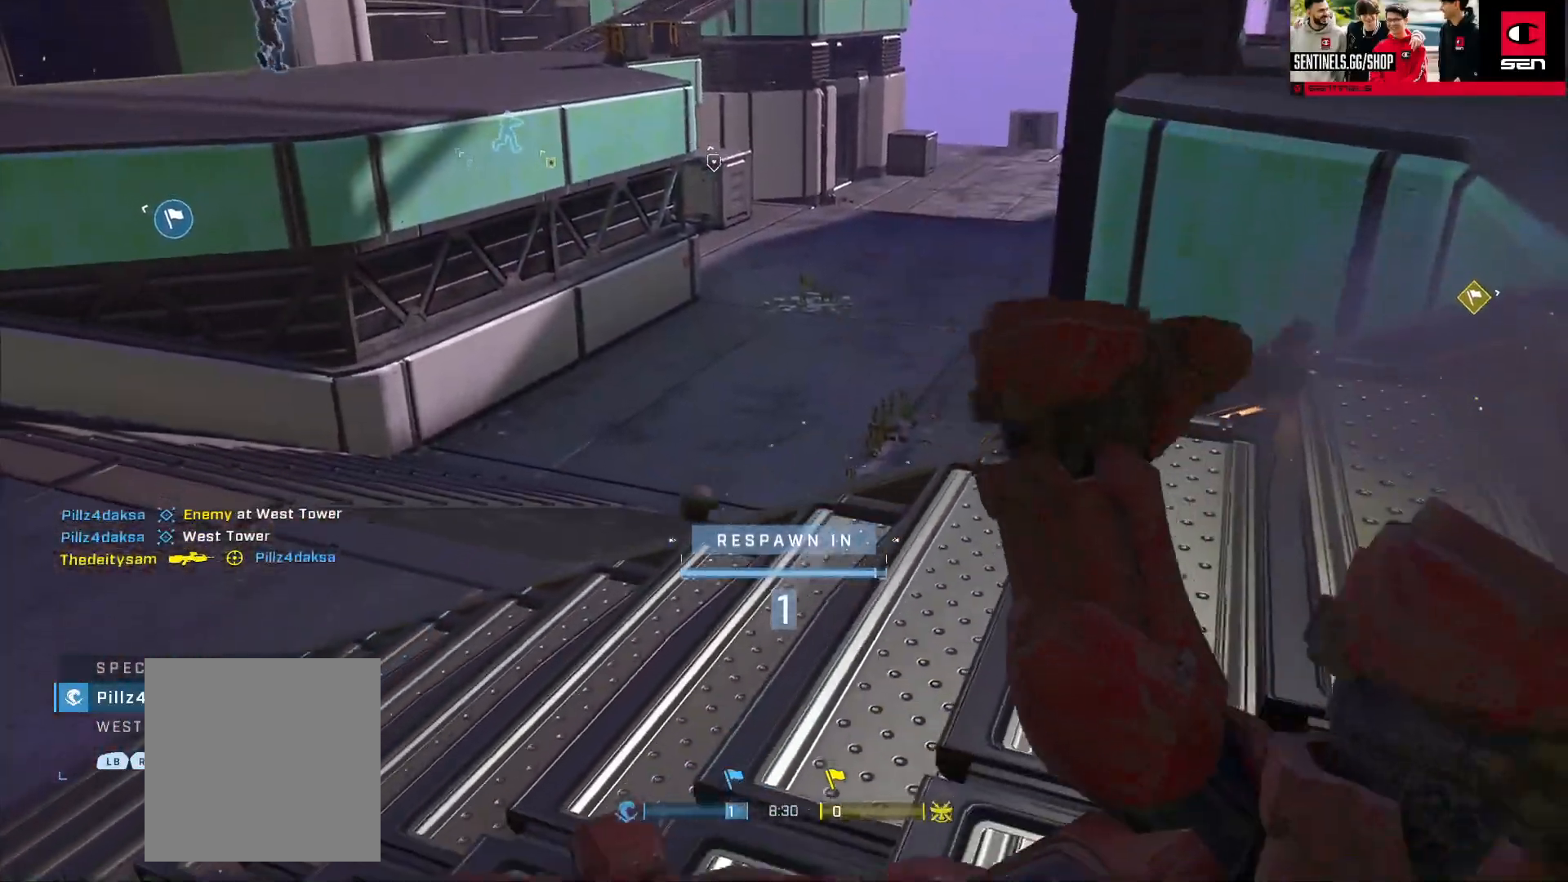
{"buttons": ["A"], "left_stick": "up", "right_stick": "center", "events": [[16, "A", "up"], [83, "L1", "down"], [117, "A", "down"], [183, "A", "up"], [183, "L1", "up"], [300, "A", "down"], [350, "A", "up"], [450, "A", "down"]]}
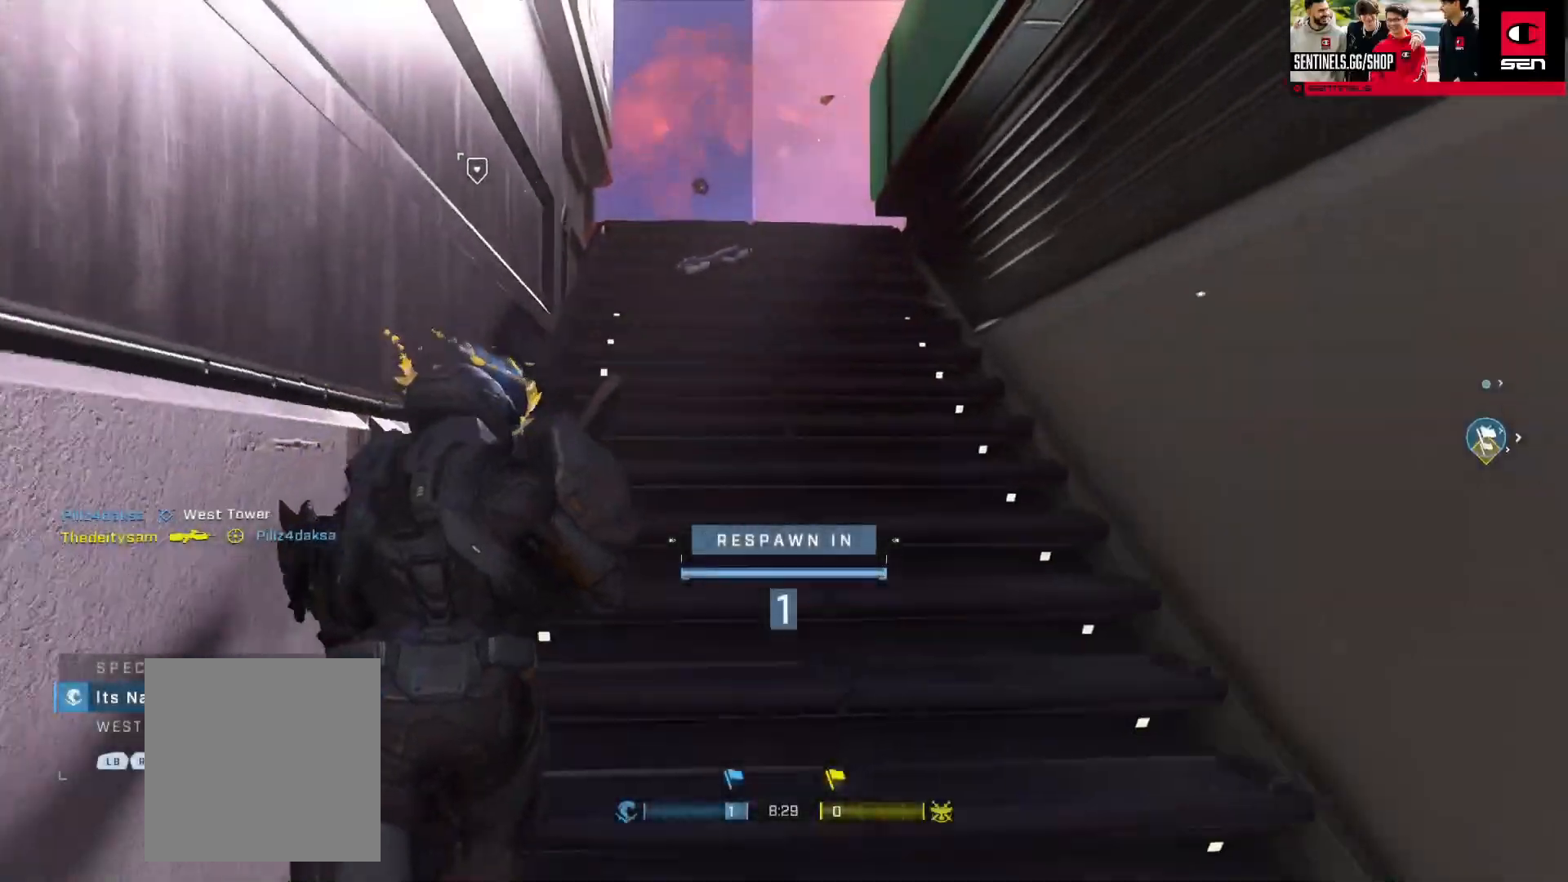
{"buttons": ["A"], "left_stick": "up", "right_stick": "center", "events": [[17, "A", "up"], [117, "A", "down"], [184, "A", "up"], [284, "A", "down"], [351, "A", "up"], [451, "A", "down"]]}
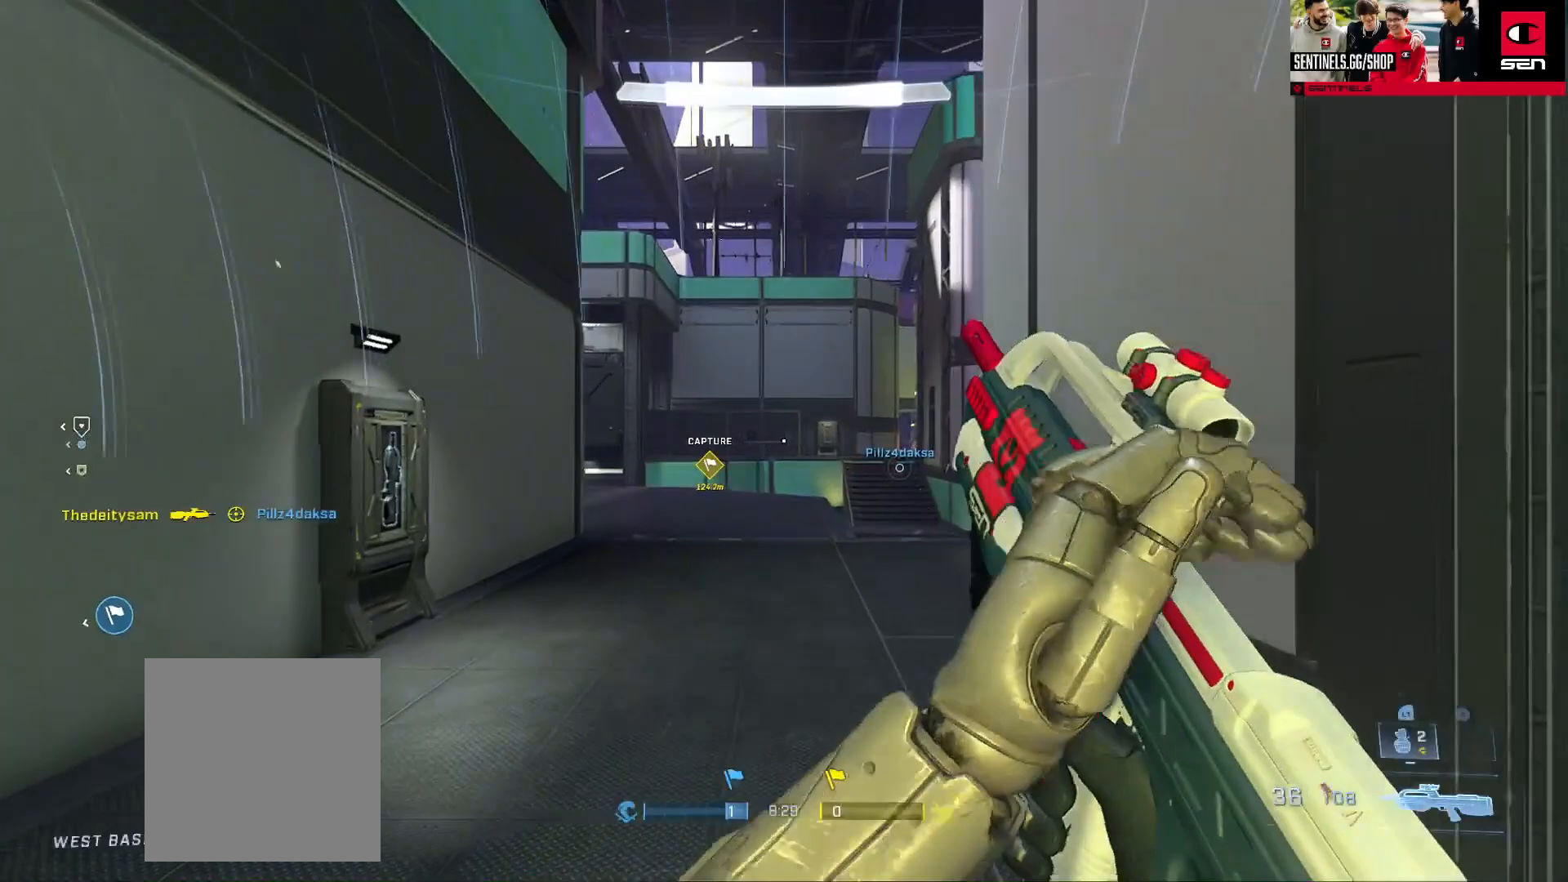
{"buttons": [], "left_stick": "left", "right_stick": "right", "events": [[33, "A", "up"], [67, "right_stick", "right"], [117, "left_stick", "center"], [217, "R3", "down"], [217, "left_stick", "left"], [233, "right_stick", "center"], [283, "right_stick", "right"], [300, "R3", "up"]]}
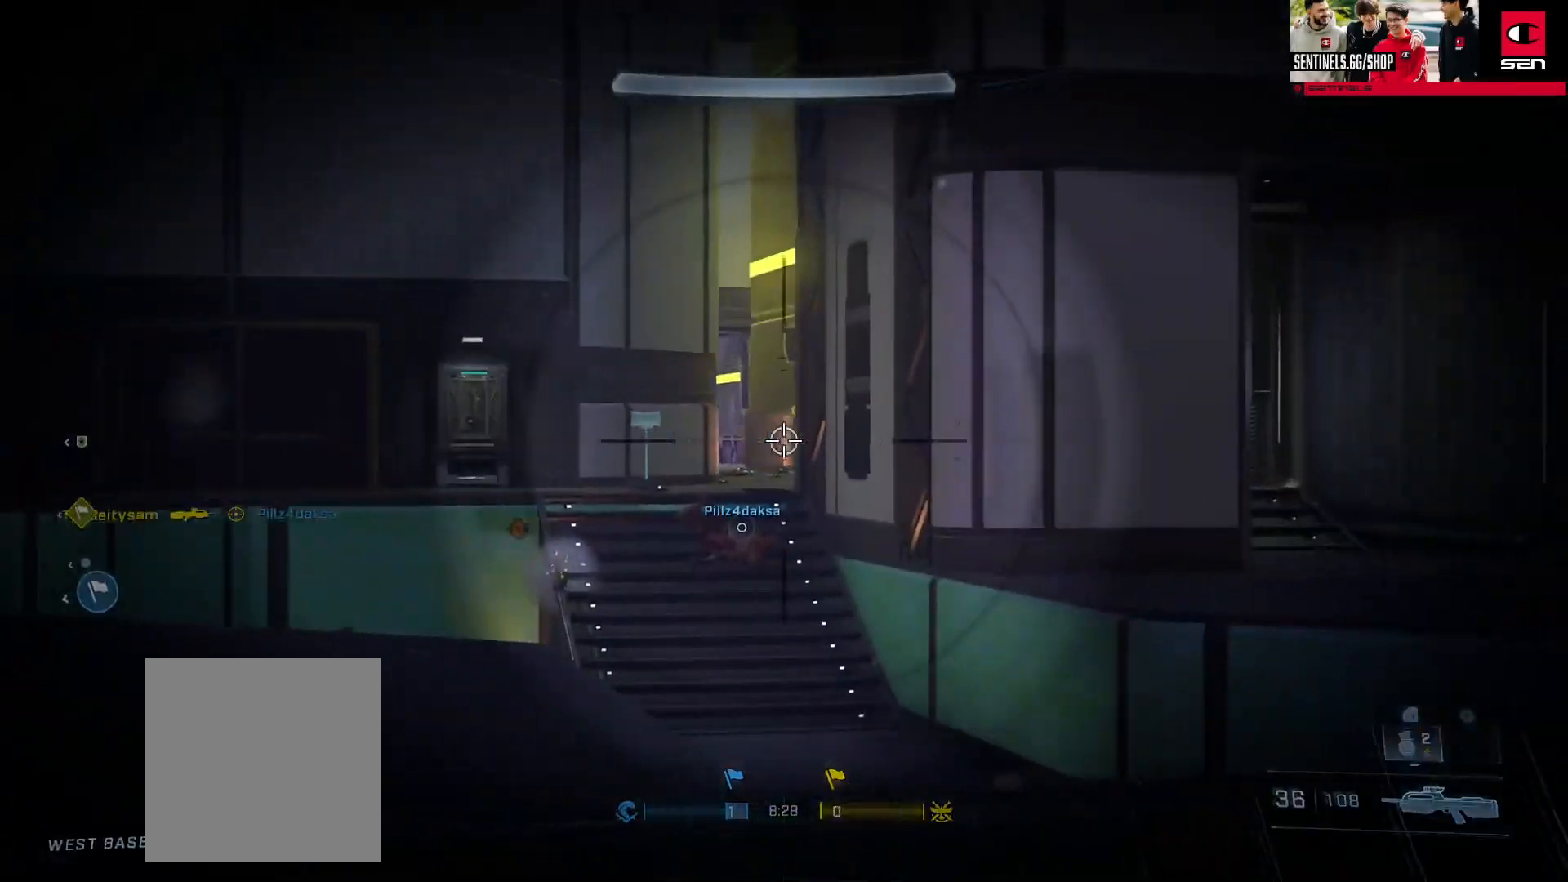
{"buttons": [], "left_stick": "right", "right_stick": "left", "events": [[50, "left_stick", "center"], [67, "right_stick", "center"], [150, "left_stick", "right"], [150, "right_stick", "left"], [317, "right_stick", "center"], [501, "right_stick", "left"]]}
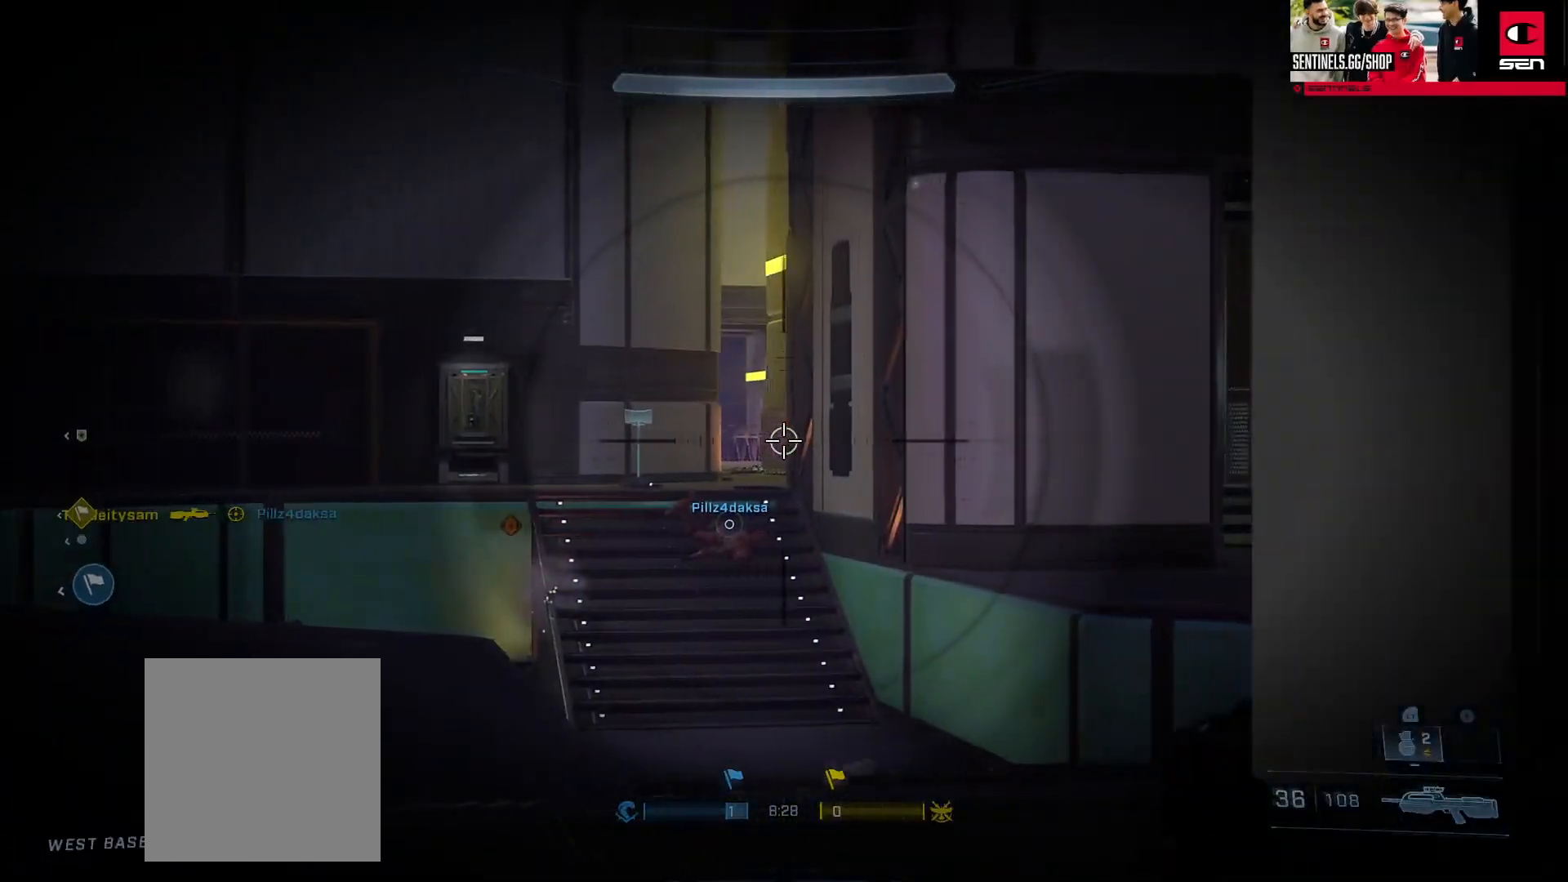
{"buttons": [], "left_stick": "up-right", "right_stick": "right", "events": [[100, "R3", "down"], [100, "right_stick", "center"], [167, "R3", "up"], [167, "right_stick", "right"], [267, "left_stick", "up-right"], [384, "A", "down"], [434, "A", "up"]]}
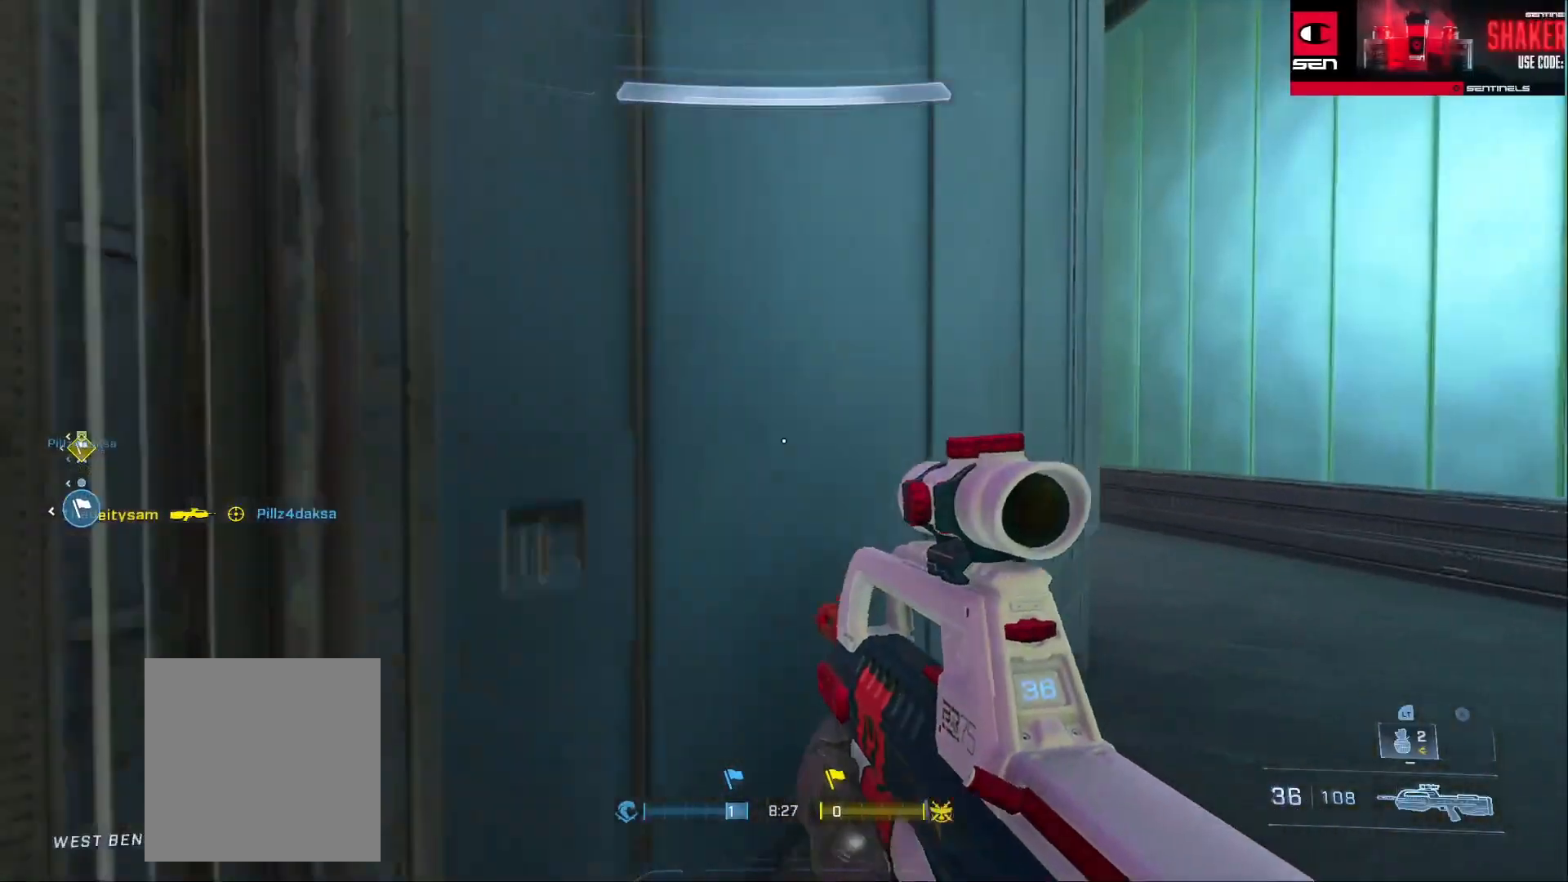
{"buttons": [], "left_stick": "up-right", "right_stick": "left", "events": [[17, "right_stick", "center"], [34, "A", "down"], [100, "A", "up"], [367, "right_stick", "left"]]}
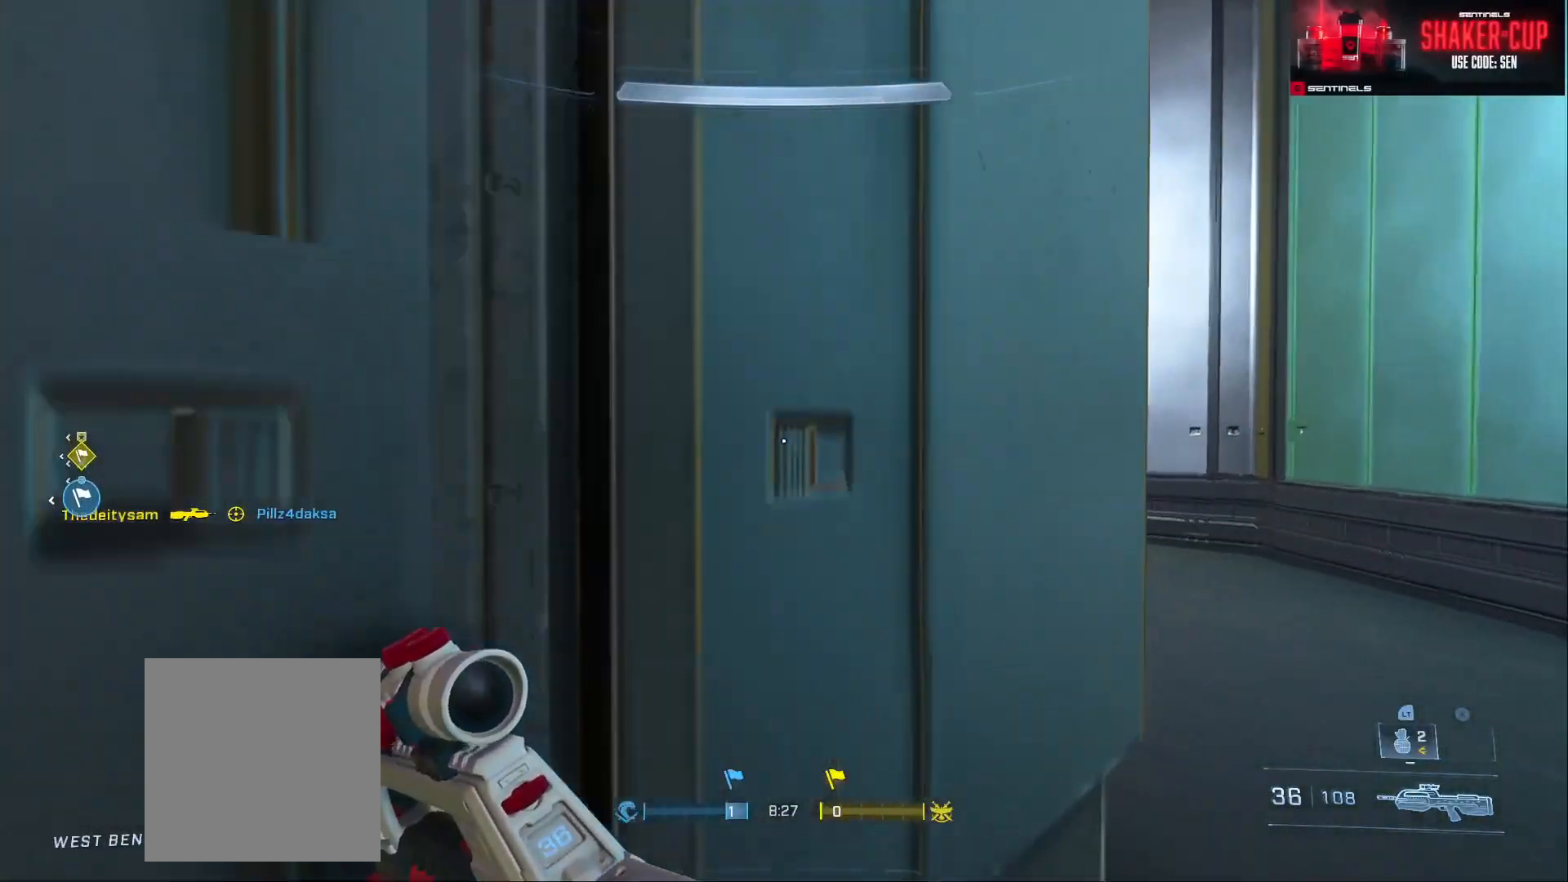
{"buttons": [], "left_stick": "up-right", "right_stick": "left", "events": [[67, "L3", "down"], [434, "L3", "up"]]}
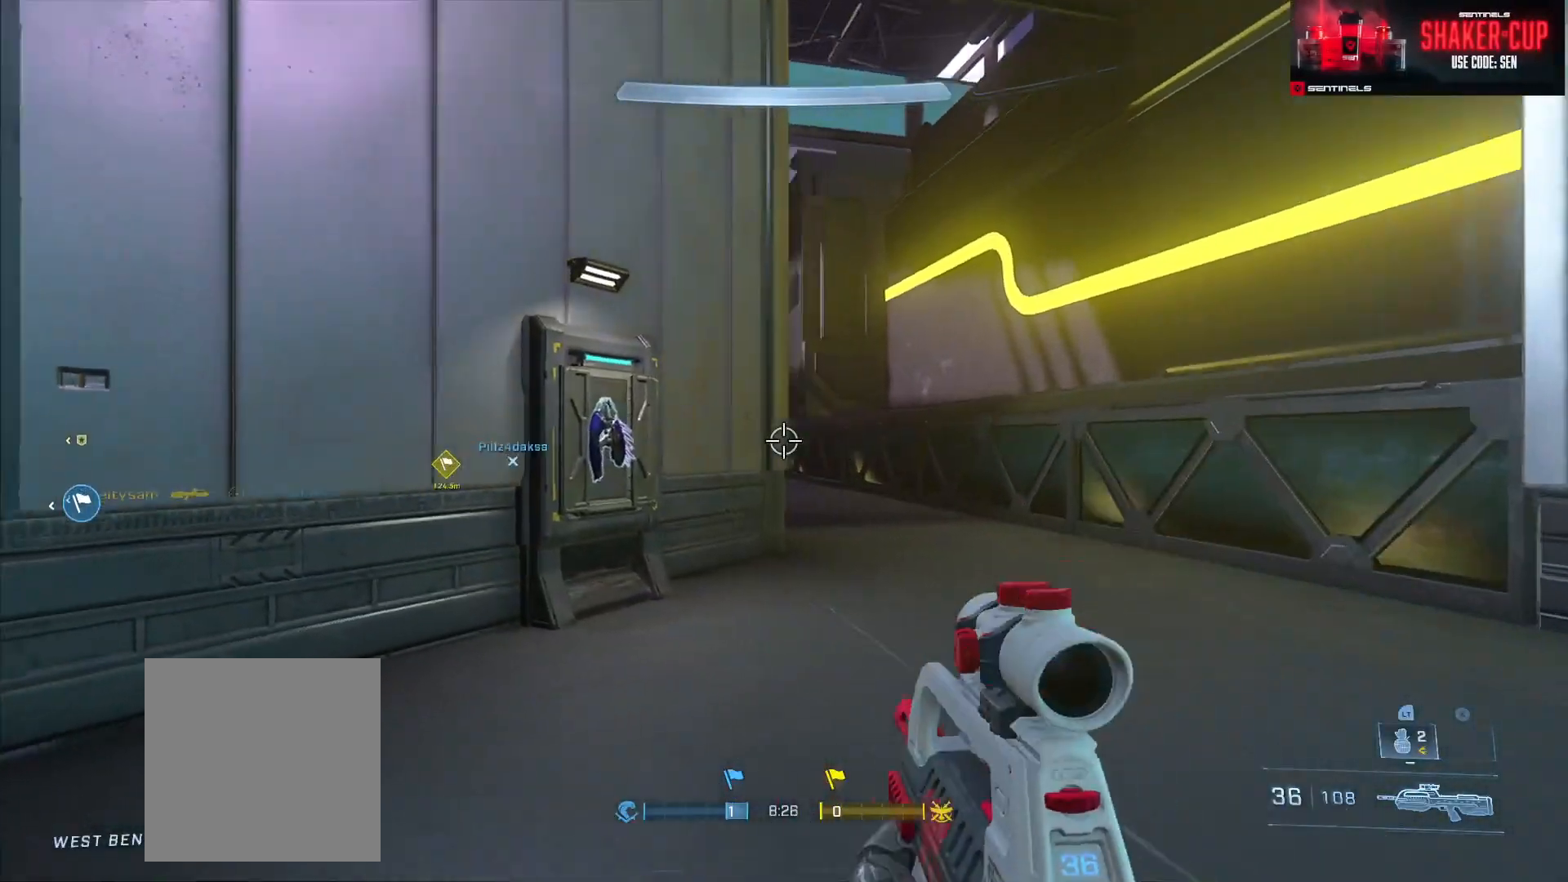
{"buttons": [], "left_stick": "right", "right_stick": "left", "events": [[34, "left_stick", "right"], [134, "R3", "down"], [184, "R3", "up"]]}
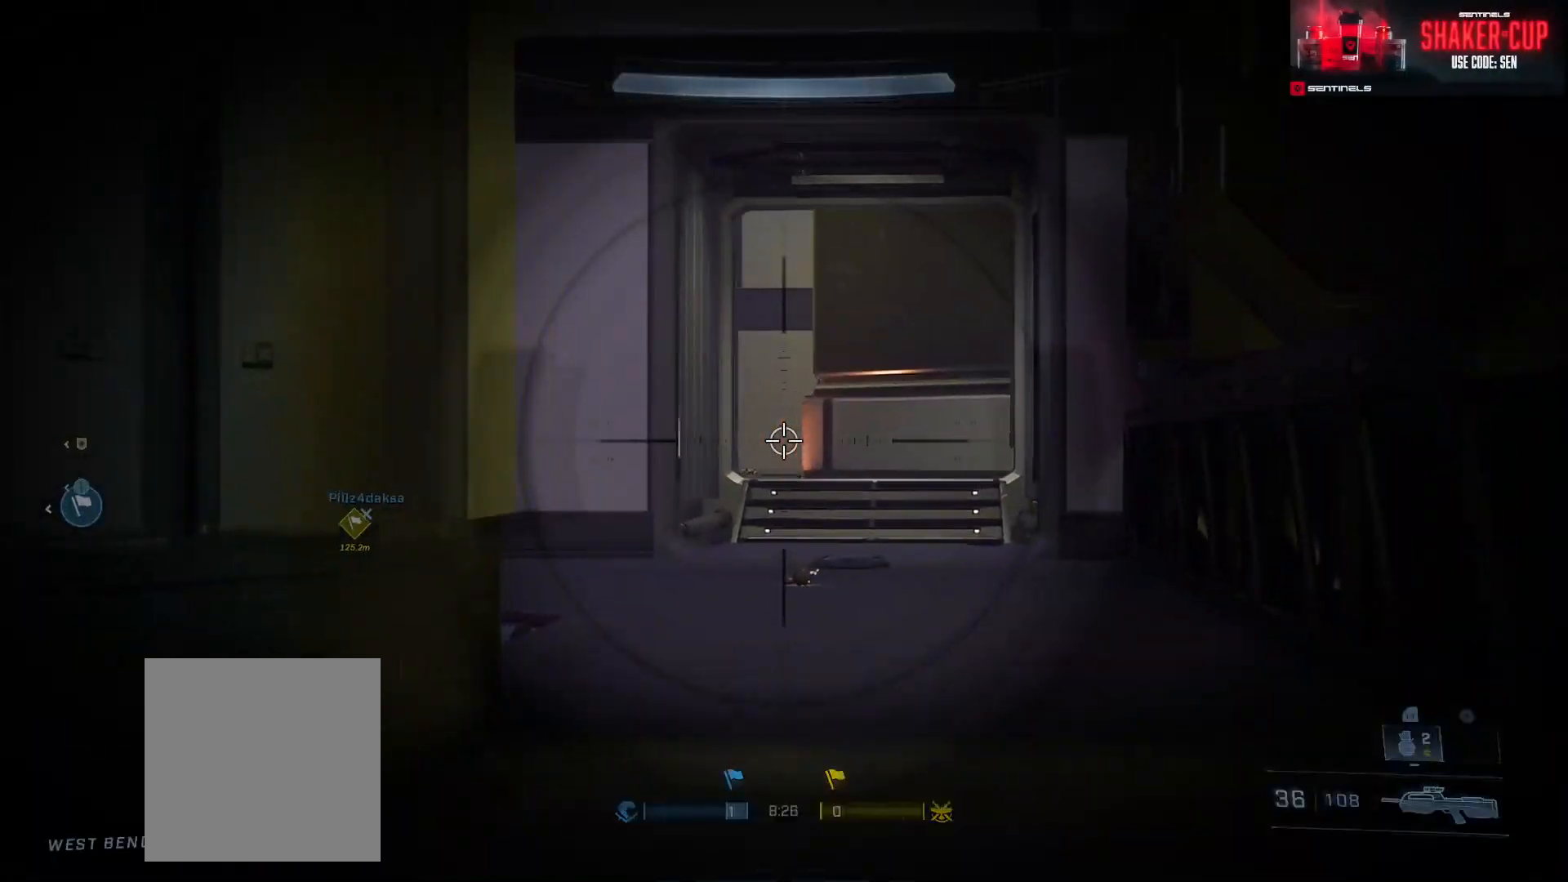
{"buttons": ["L1"], "left_stick": "up-right", "right_stick": "down-left", "events": [[16, "left_stick", "up-right"], [400, "R3", "down"], [417, "right_stick", "center"], [450, "L1", "down"], [450, "R3", "up"], [500, "right_stick", "down-left"]]}
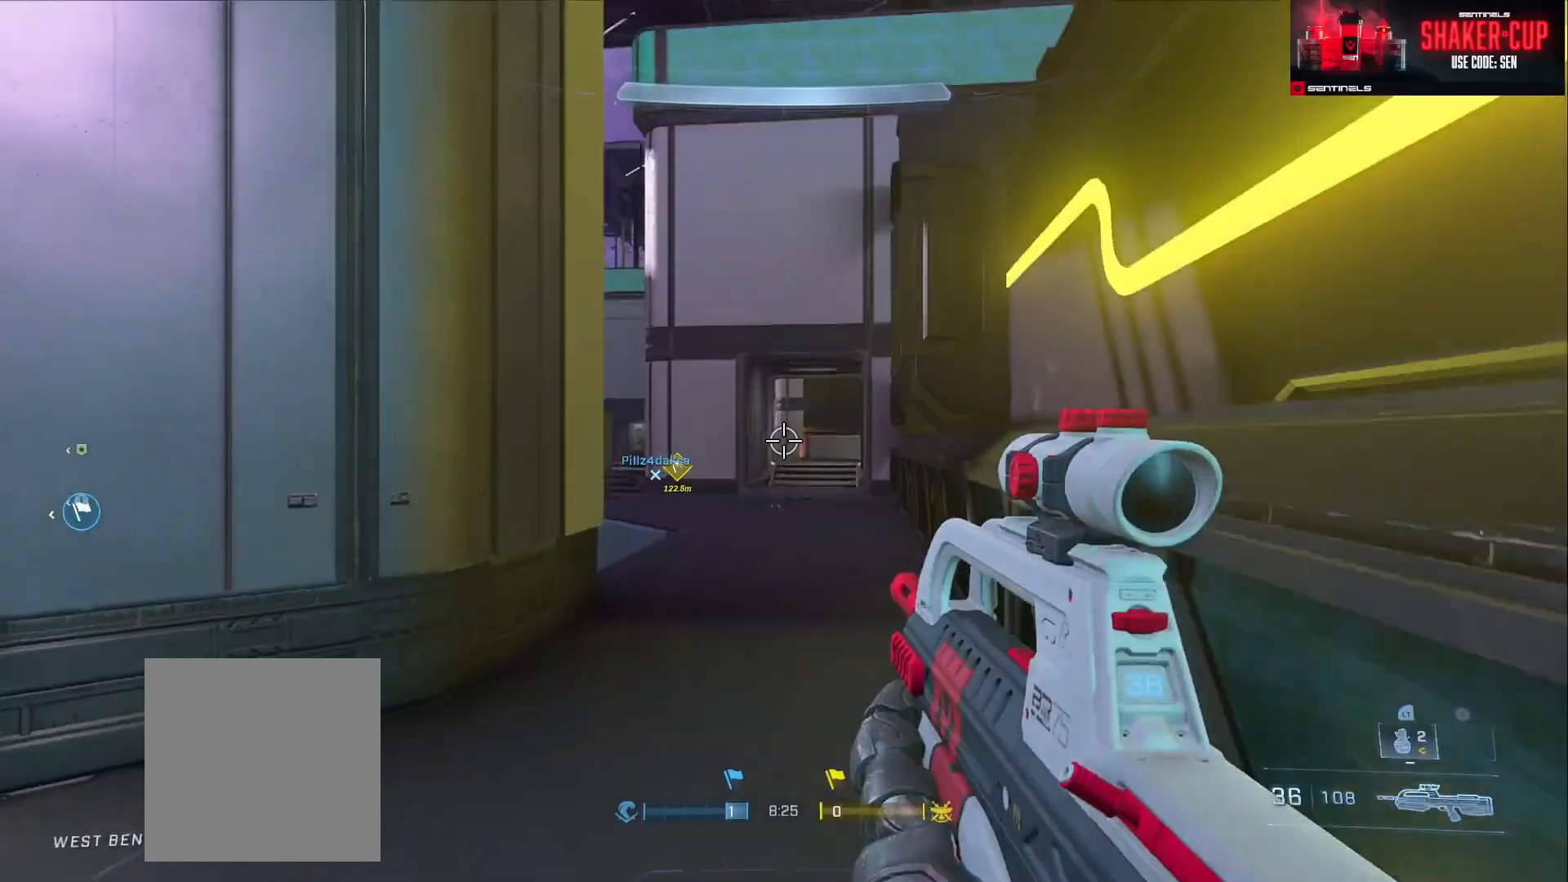
{"buttons": [], "left_stick": "right", "right_stick": "center", "events": [[84, "L1", "up"], [150, "right_stick", "left"], [317, "left_stick", "right"], [384, "right_stick", "center"]]}
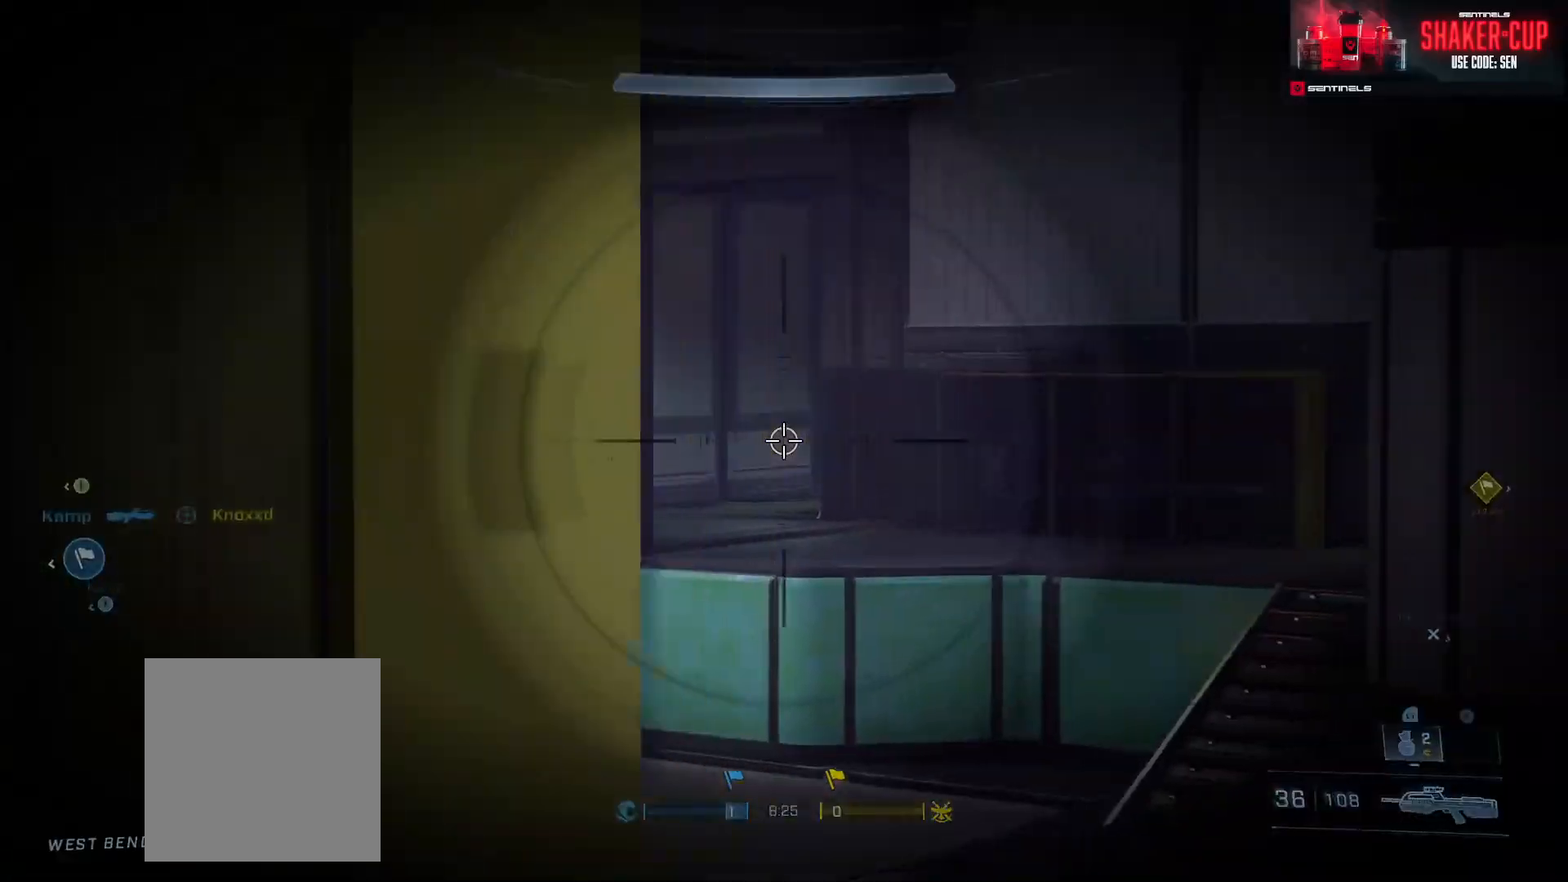
{"buttons": [], "left_stick": "right", "right_stick": "down-left", "events": [[33, "right_stick", "left"], [167, "right_stick", "center"], [250, "R3", "down"], [317, "R3", "up"], [317, "left_stick", "up-right"], [333, "right_stick", "left"], [417, "right_stick", "down-left"], [500, "left_stick", "right"]]}
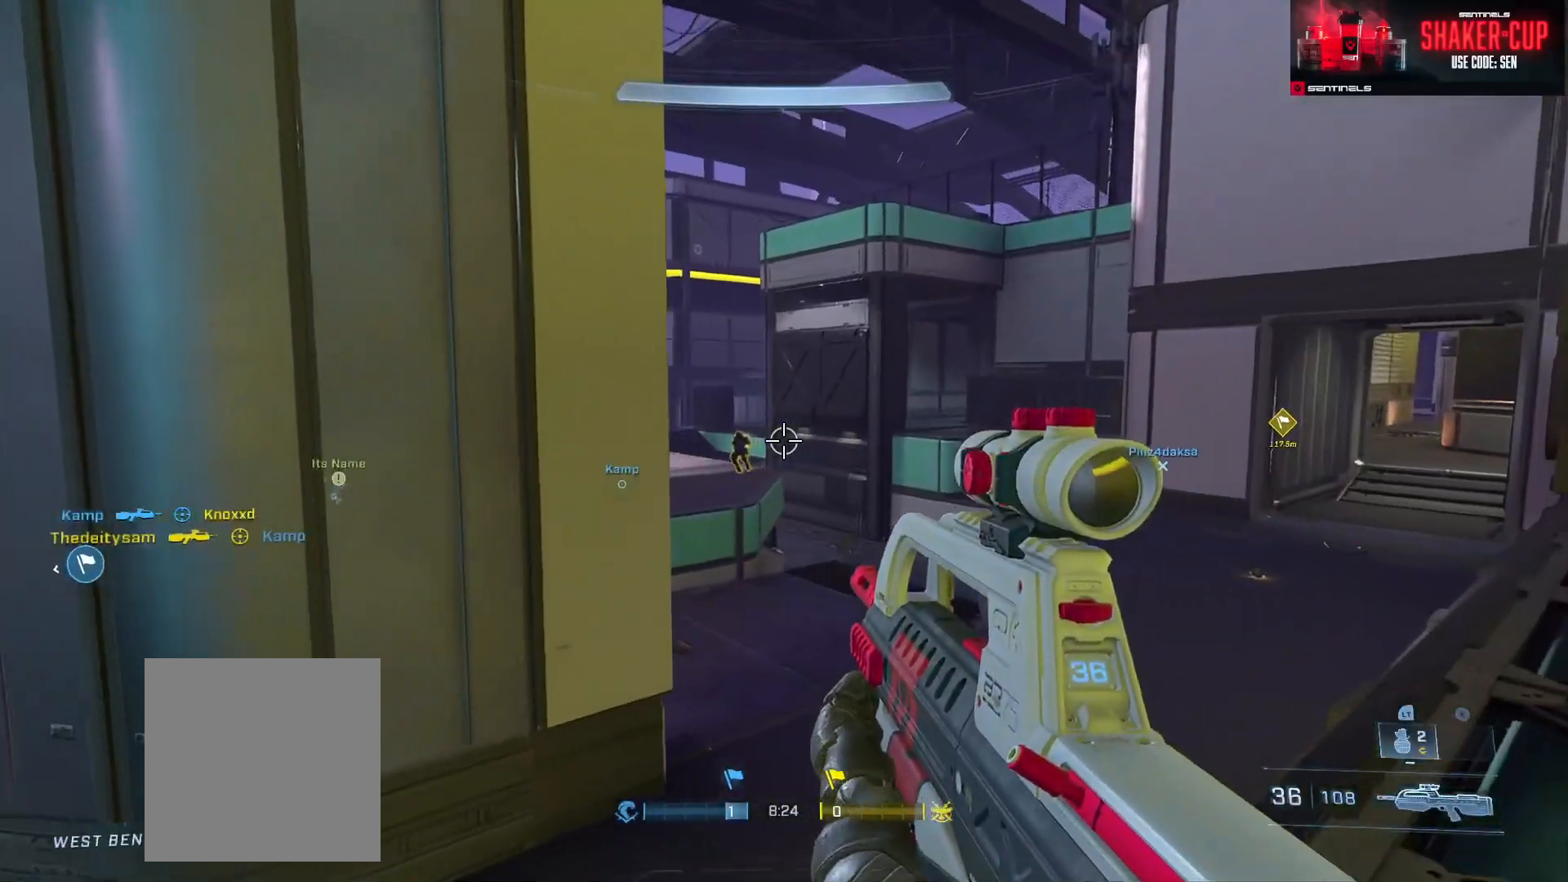
{"buttons": ["R2"], "left_stick": "right", "right_stick": "center", "events": [[100, "left_stick", "center"], [167, "right_stick", "up-left"], [284, "right_stick", "left"], [301, "left_stick", "right"], [434, "R2", "down"], [467, "right_stick", "center"]]}
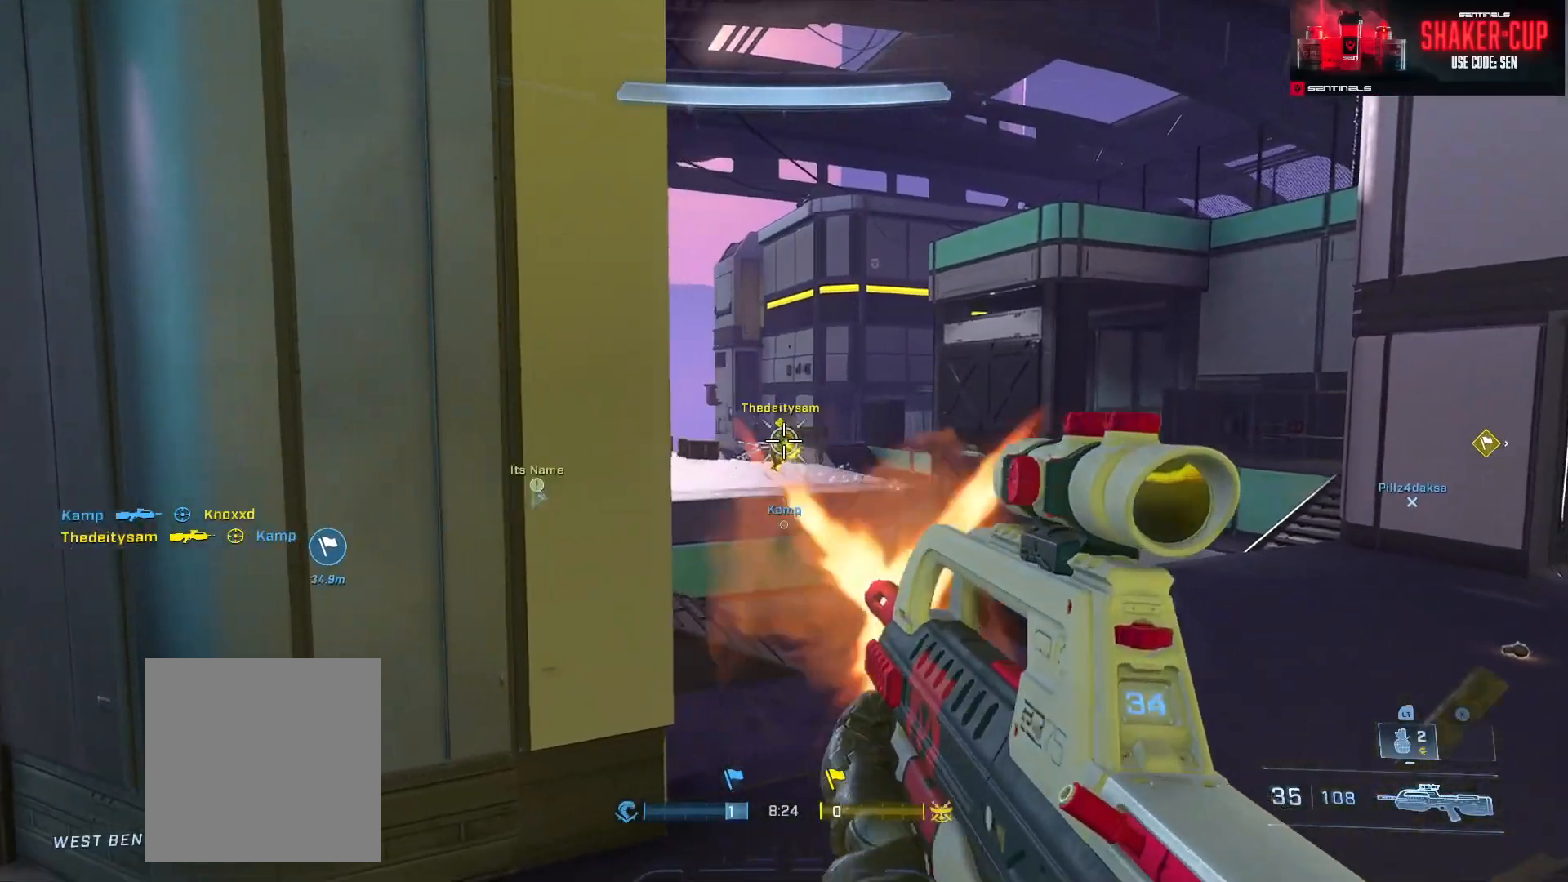
{"buttons": [], "left_stick": "right", "right_stick": "left", "events": [[16, "right_stick", "left"], [67, "R2", "up"], [83, "left_stick", "center"], [183, "right_stick", "up-left"], [267, "left_stick", "right"], [384, "right_stick", "left"]]}
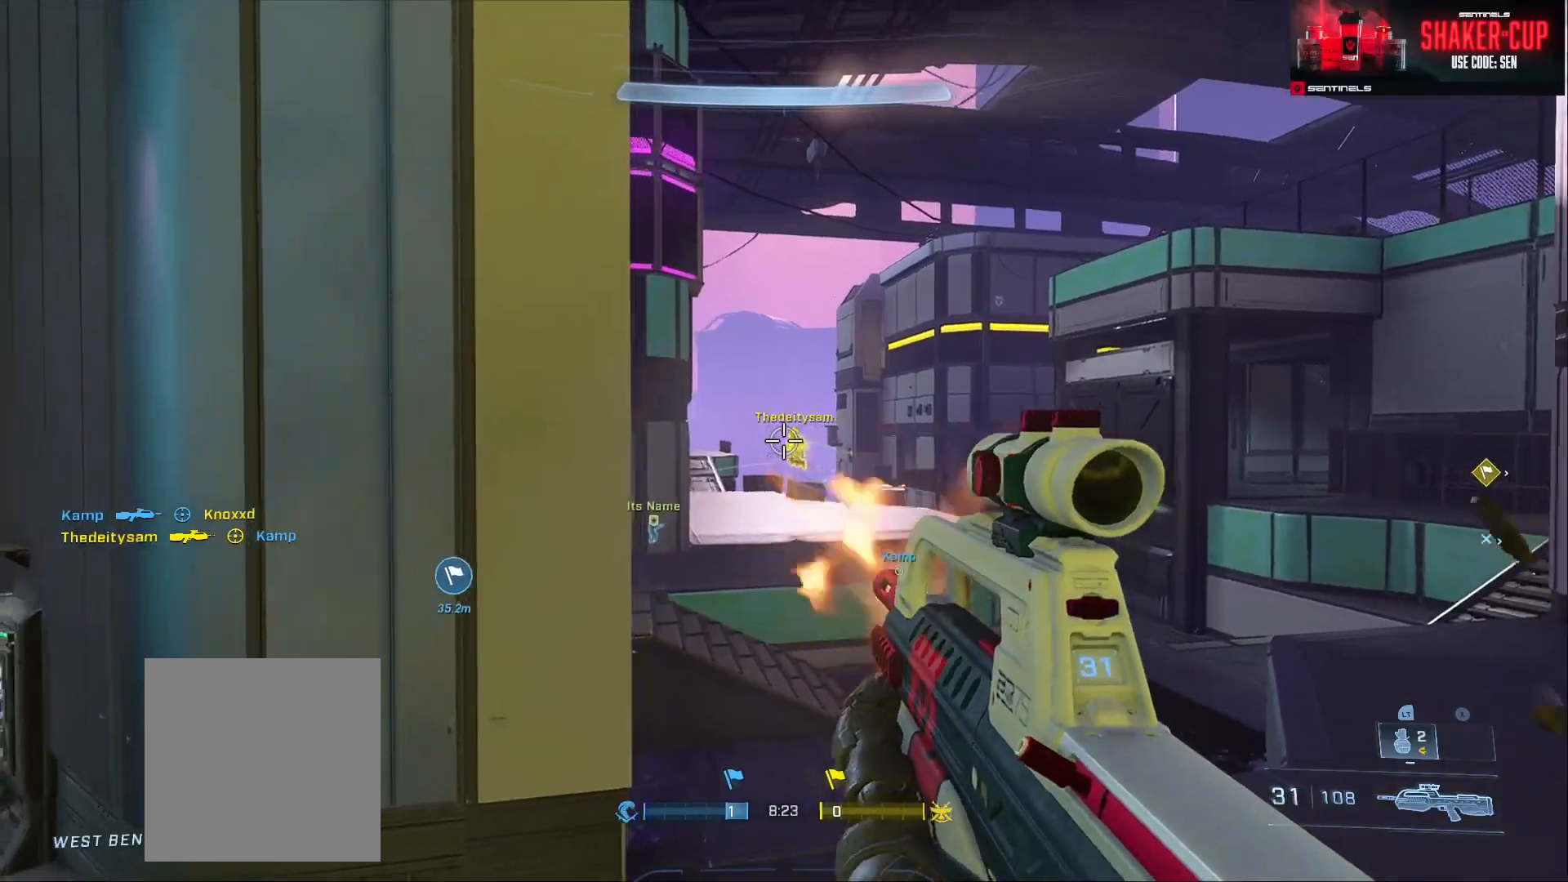
{"buttons": [], "left_stick": "right", "right_stick": "down-left", "events": [[34, "right_stick", "down-left"]]}